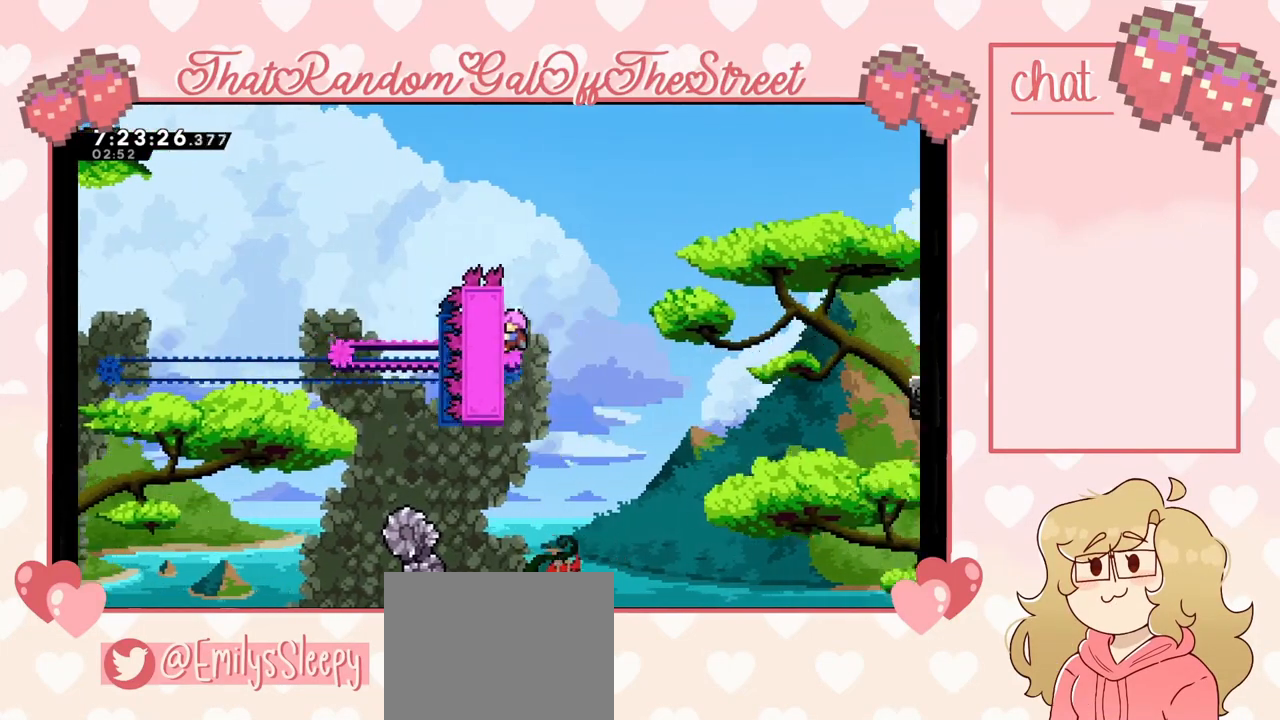
Gameplay with a controller (Xbox layout); each line is a JSON object with the inputs held at the frame after it. "events" lists button and stick changes between this image and that frame as [ms after this image, input, new state], when the widget could be followed in between.
{"buttons": ["A"], "left_stick": "right", "right_stick": "center", "events": [[100, "left_stick", "right"], [167, "A", "down"], [300, "L2", "up"]]}
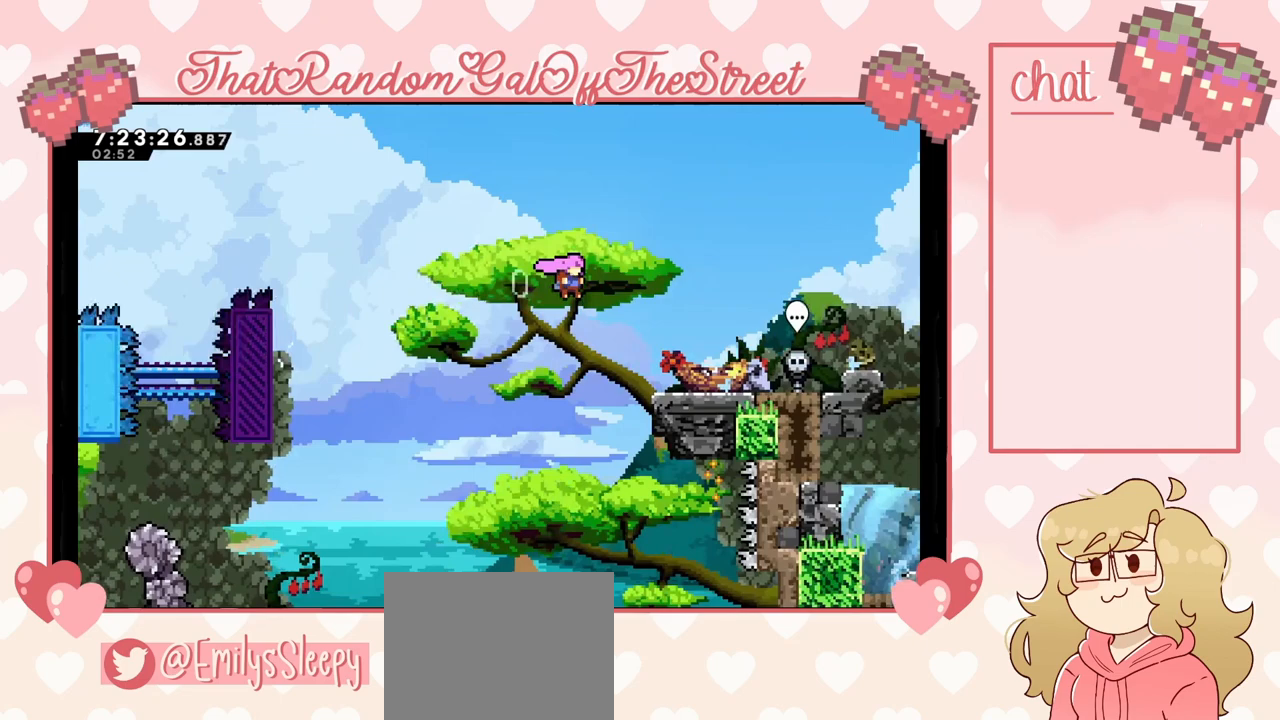
{"buttons": [], "left_stick": "center", "right_stick": "center", "events": [[267, "A", "up"], [467, "left_stick", "center"]]}
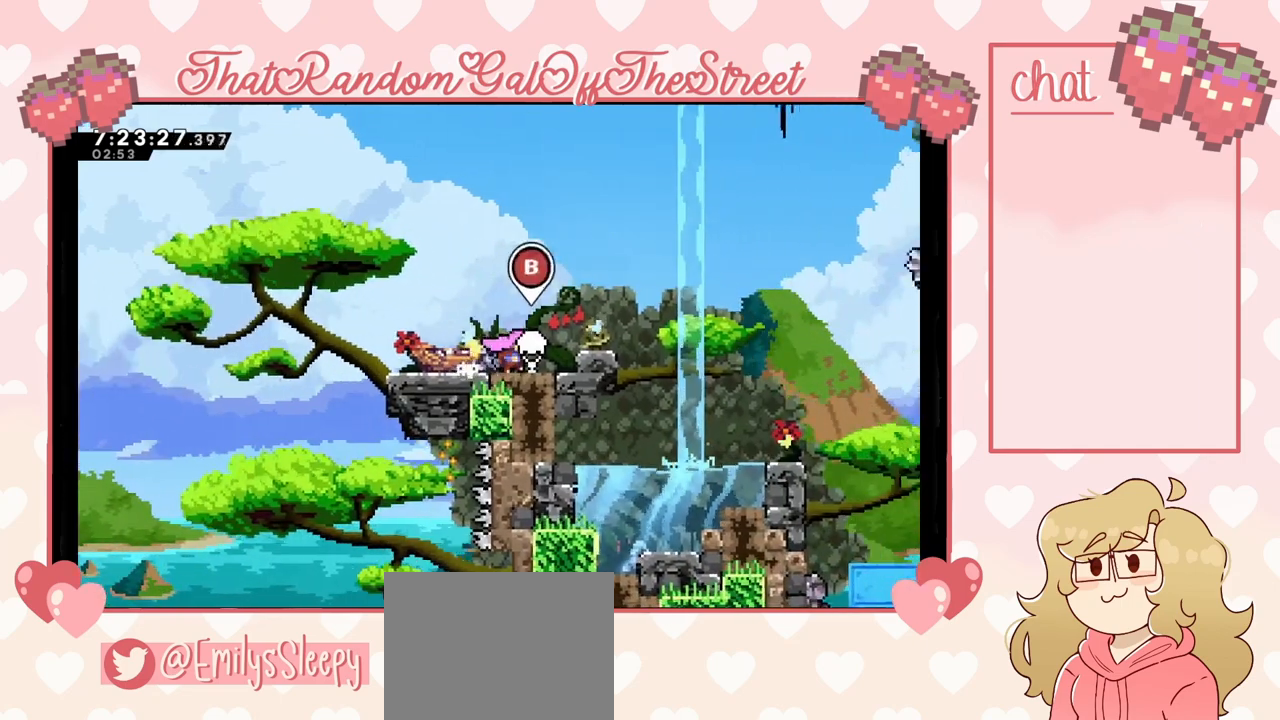
{"buttons": [], "left_stick": "center", "right_stick": "center", "events": []}
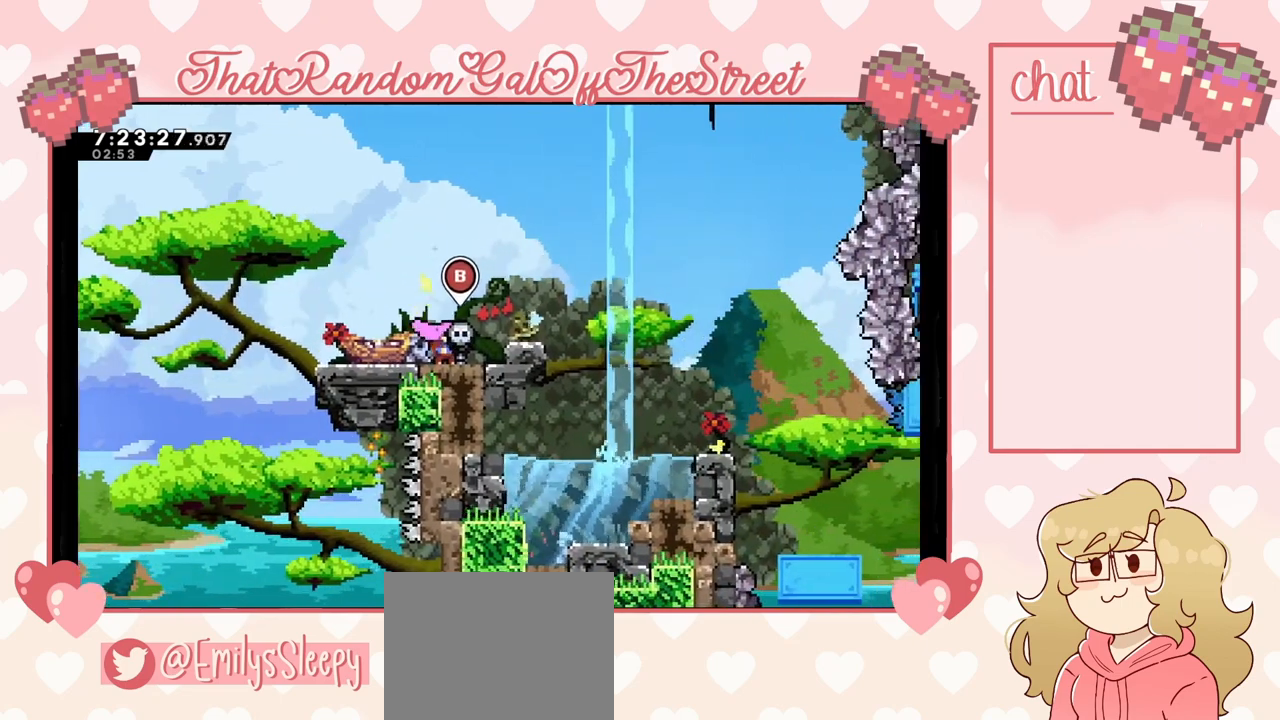
{"buttons": [], "left_stick": "center", "right_stick": "center", "events": [[100, "left_stick", "right"], [233, "left_stick", "center"]]}
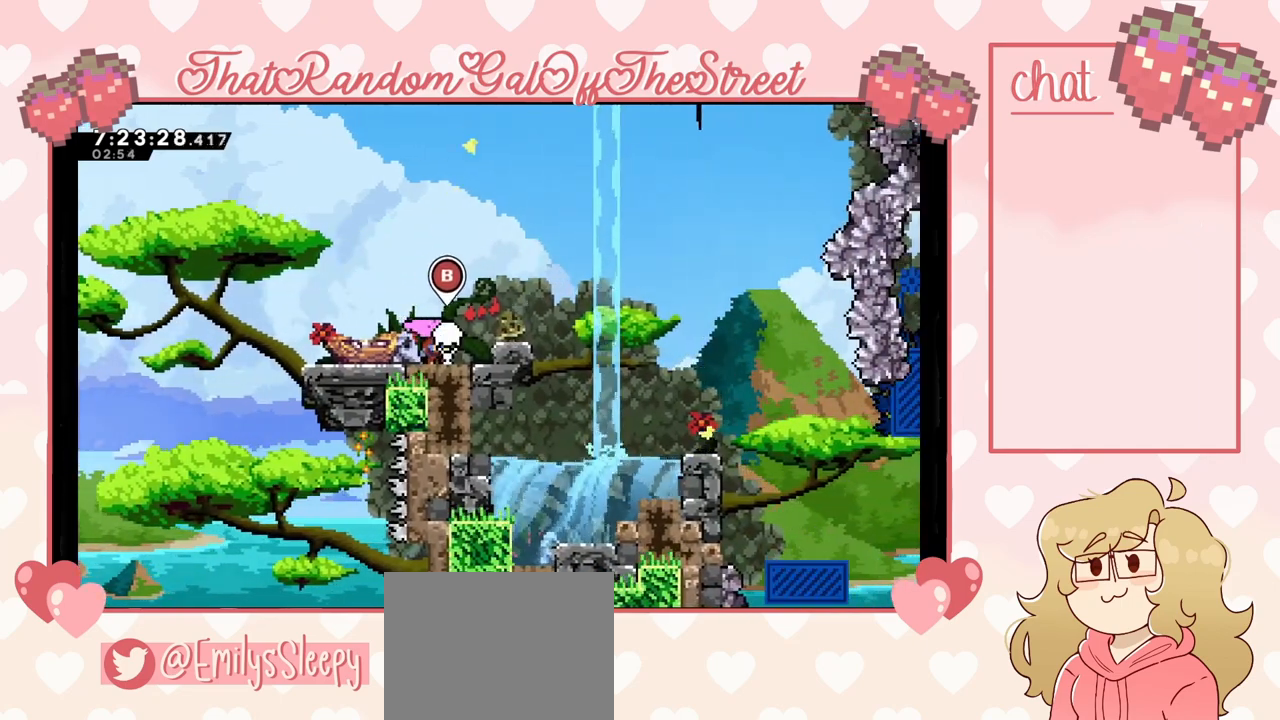
{"buttons": [], "left_stick": "center", "right_stick": "center", "events": [[67, "B", "down"], [200, "B", "up"]]}
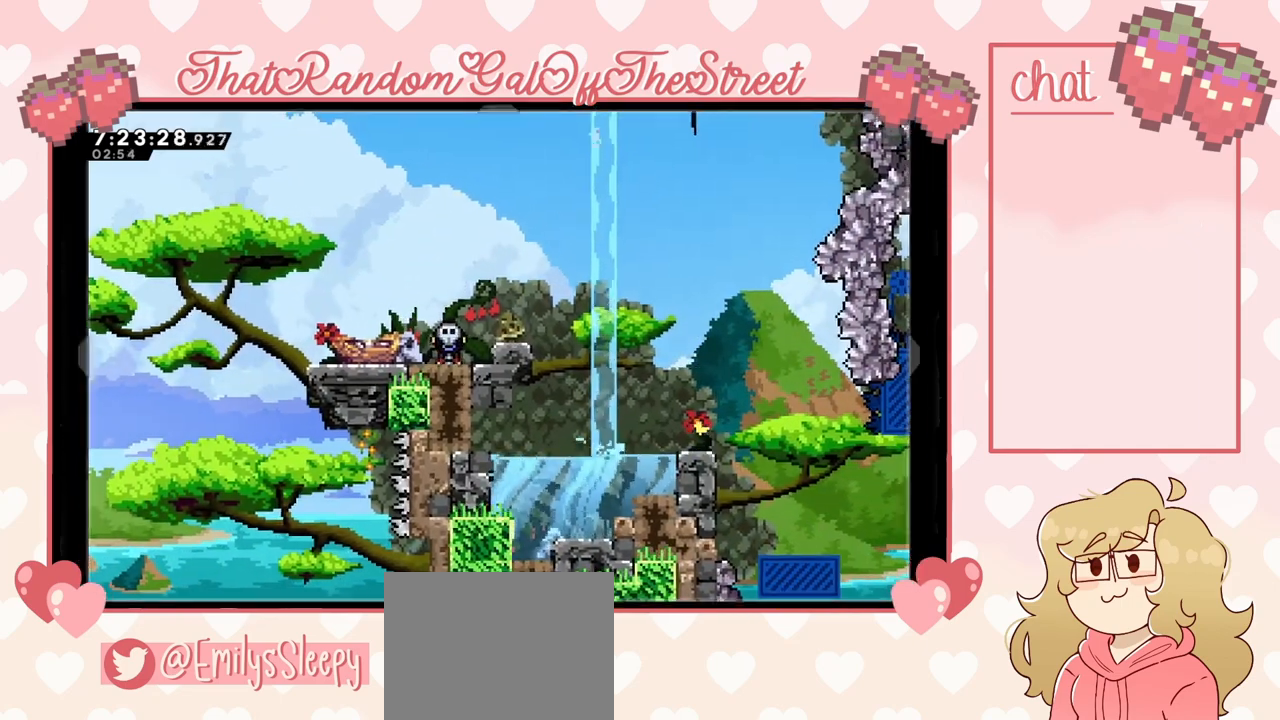
{"buttons": [], "left_stick": "up-left", "right_stick": "center", "events": [[367, "left_stick", "up"], [467, "left_stick", "up-left"]]}
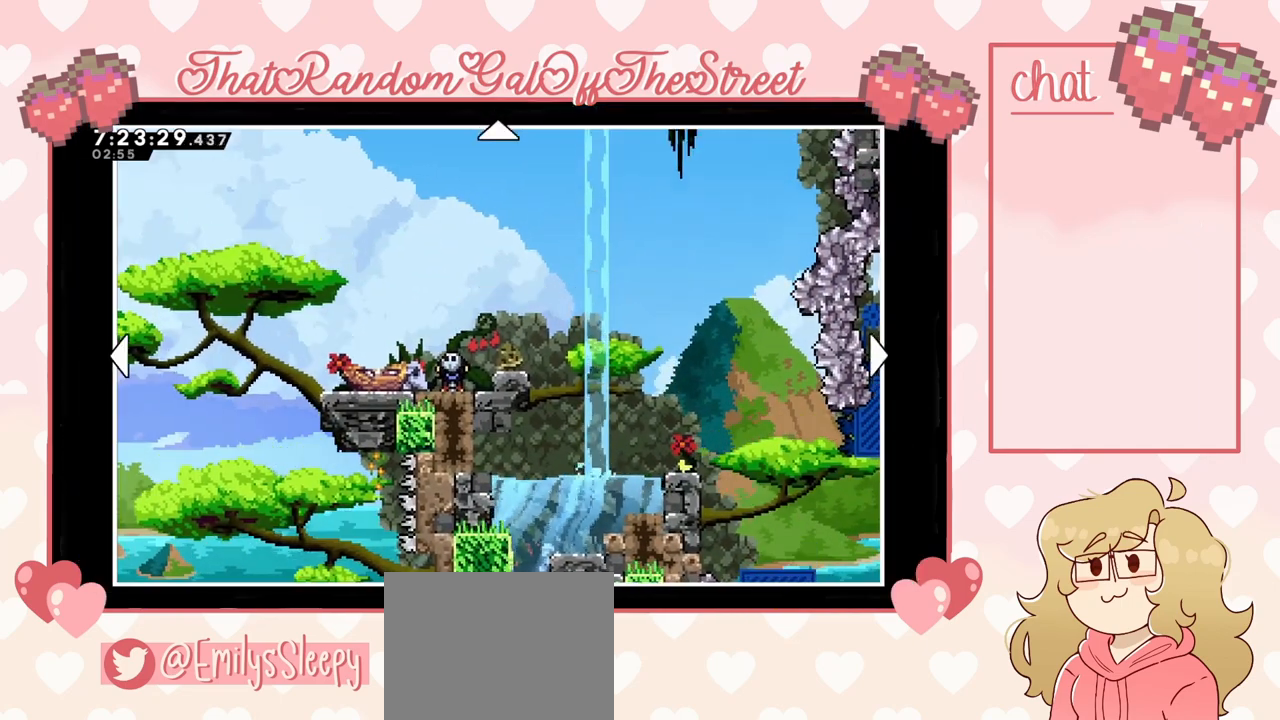
{"buttons": [], "left_stick": "up-left", "right_stick": "center", "events": []}
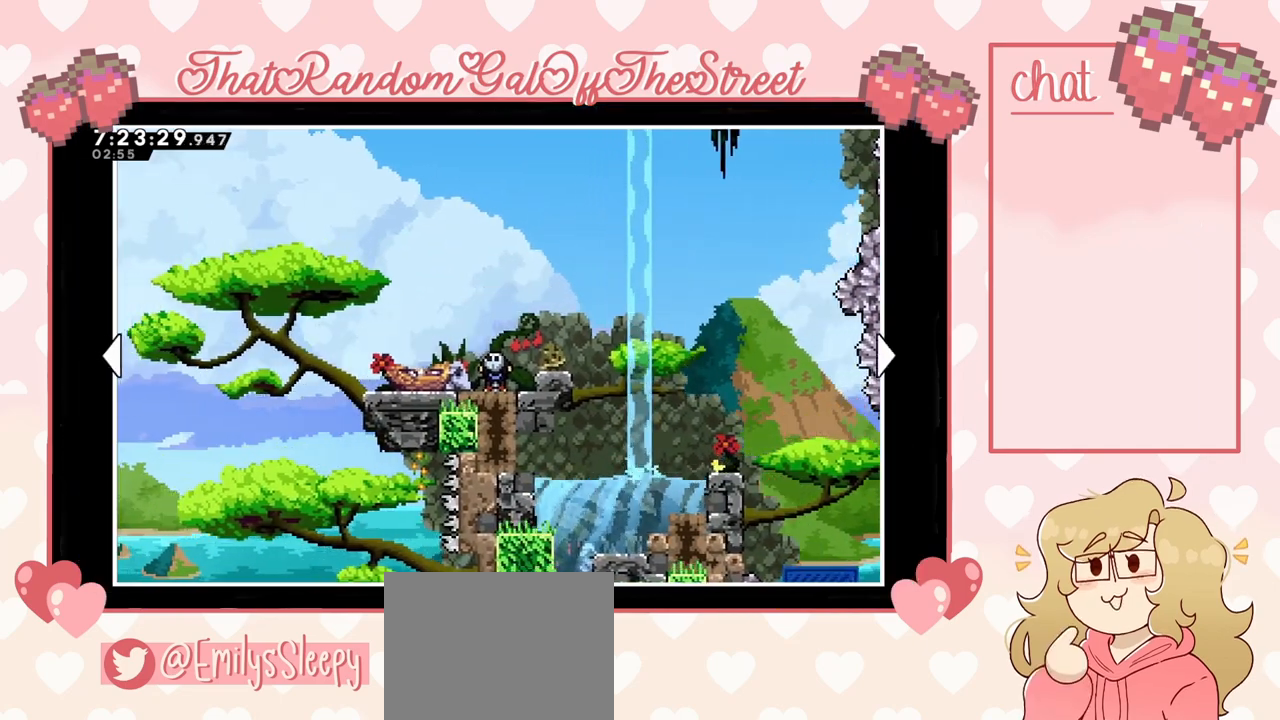
{"buttons": [], "left_stick": "up-left", "right_stick": "center", "events": []}
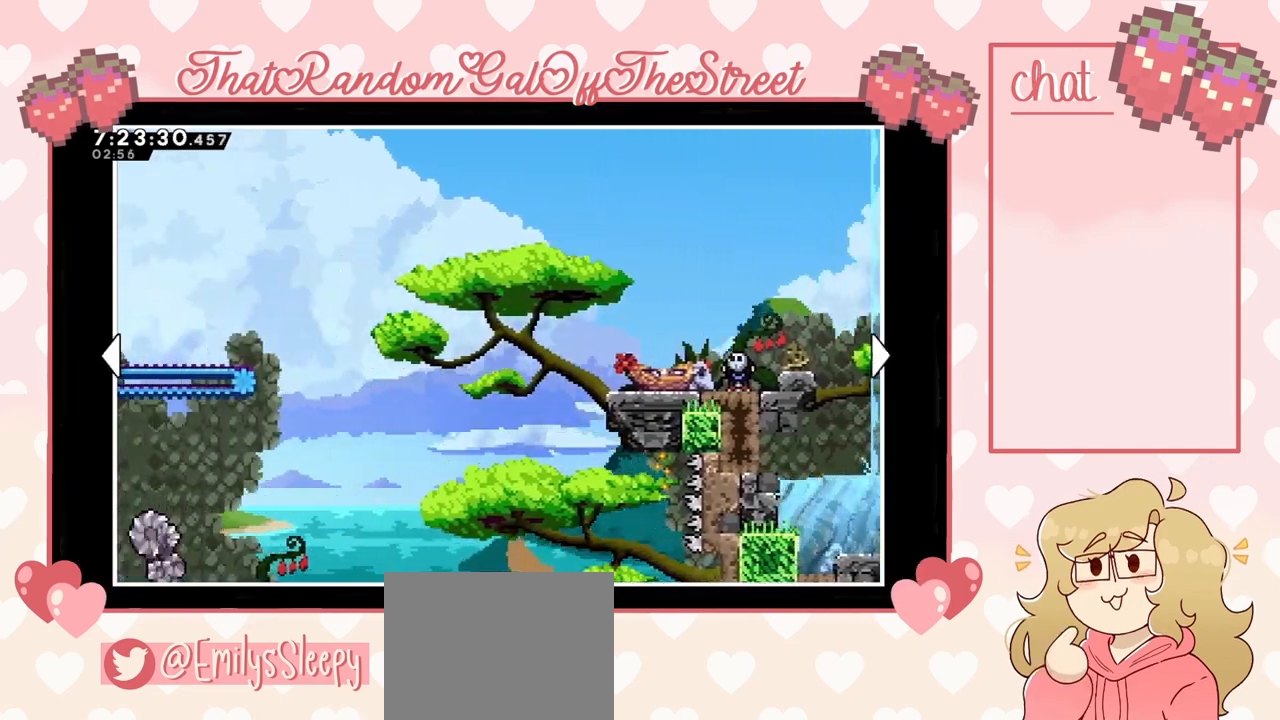
{"buttons": [], "left_stick": "up-left", "right_stick": "center", "events": []}
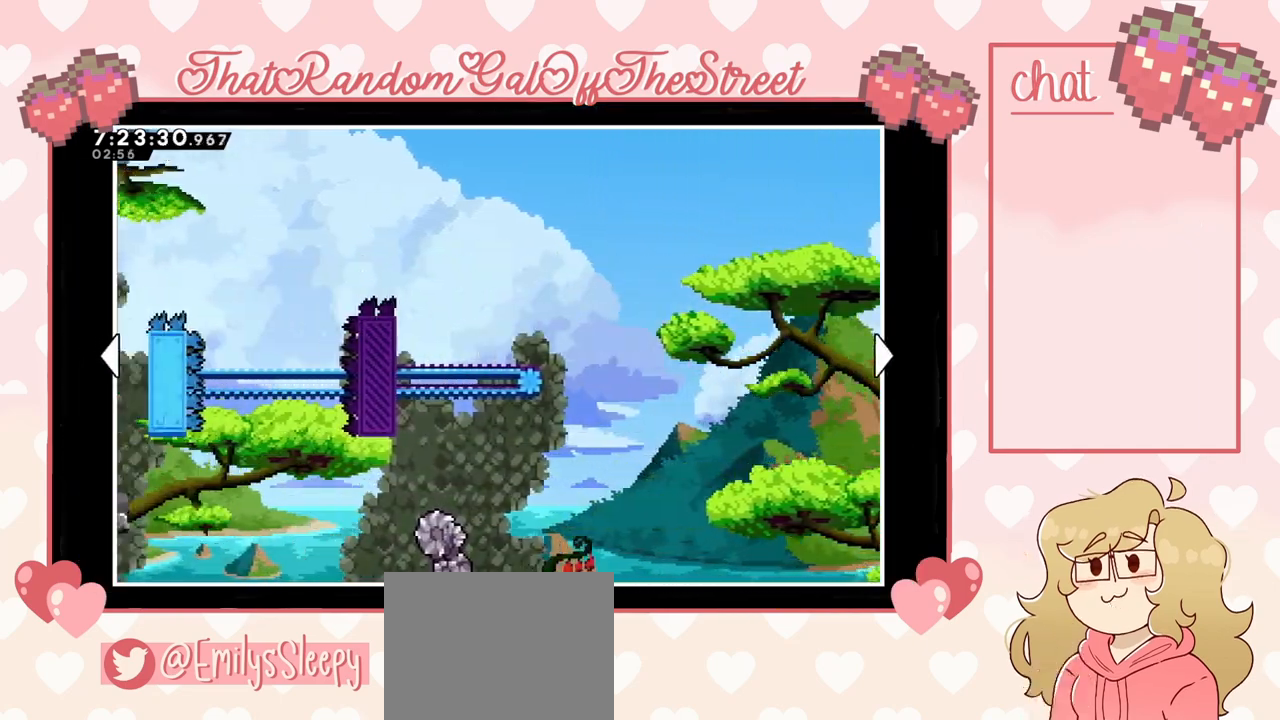
{"buttons": [], "left_stick": "up-left", "right_stick": "center", "events": []}
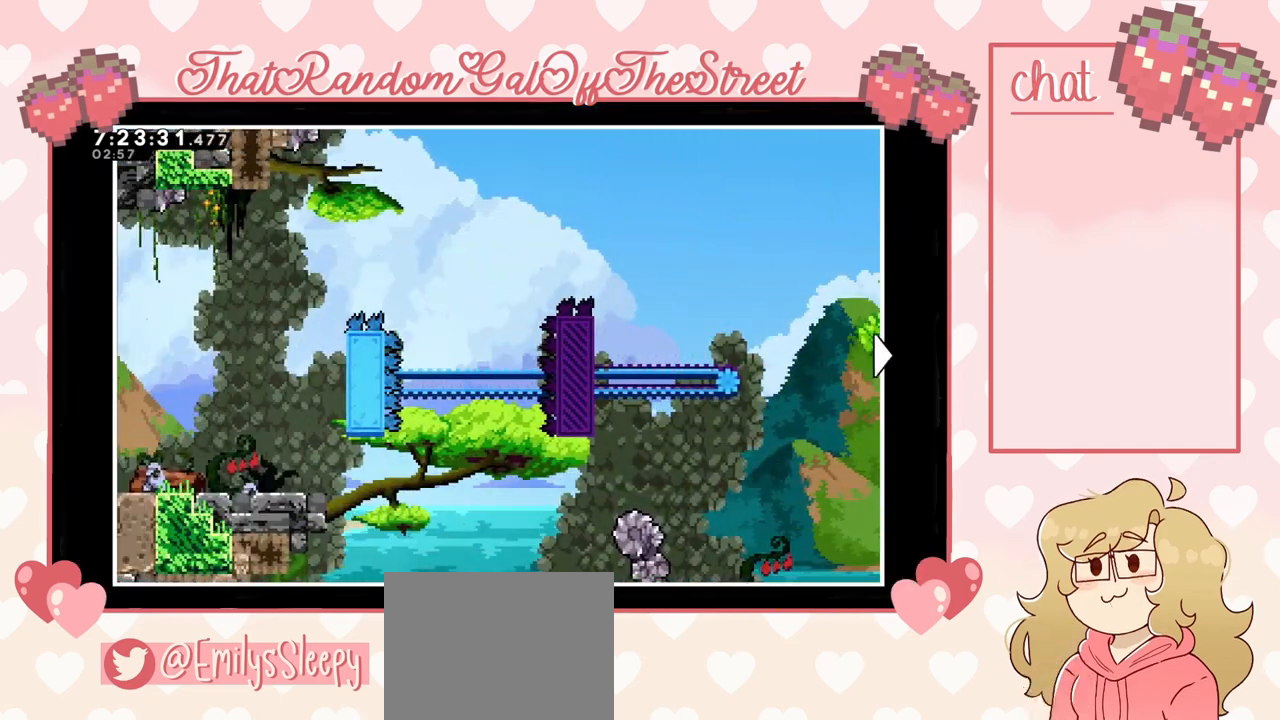
{"buttons": [], "left_stick": "up-left", "right_stick": "center", "events": []}
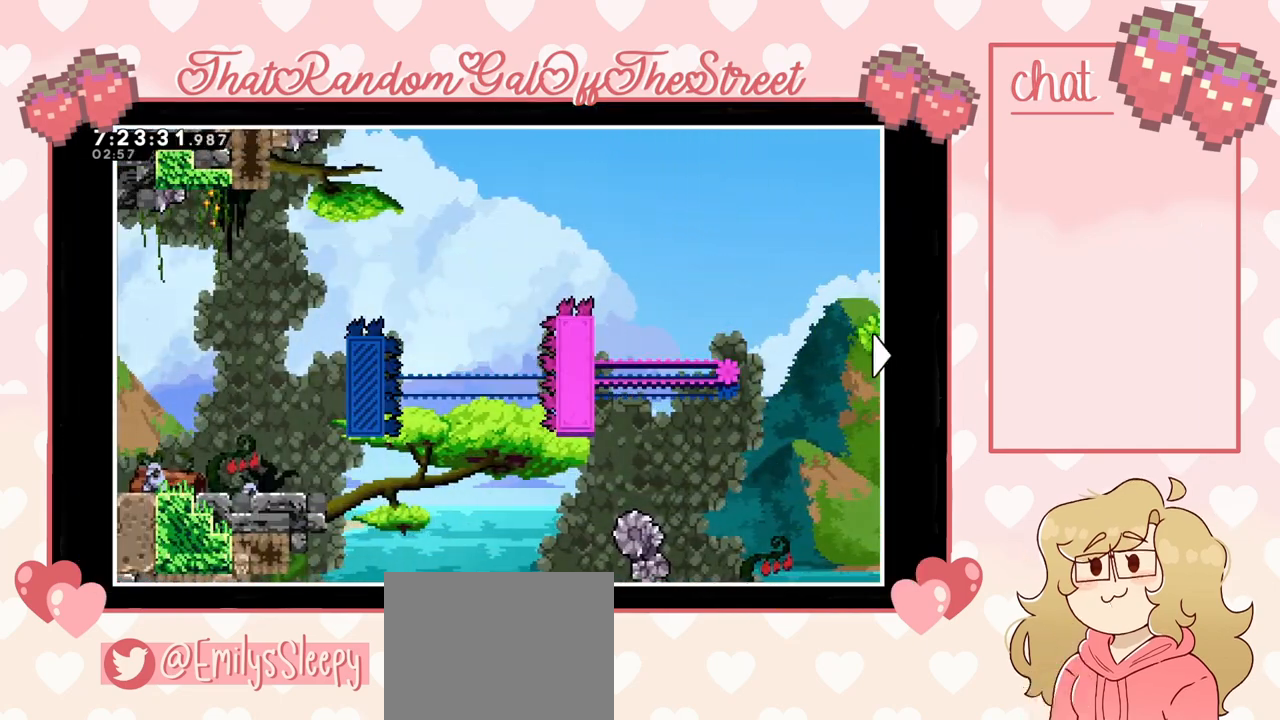
{"buttons": [], "left_stick": "up-left", "right_stick": "center", "events": []}
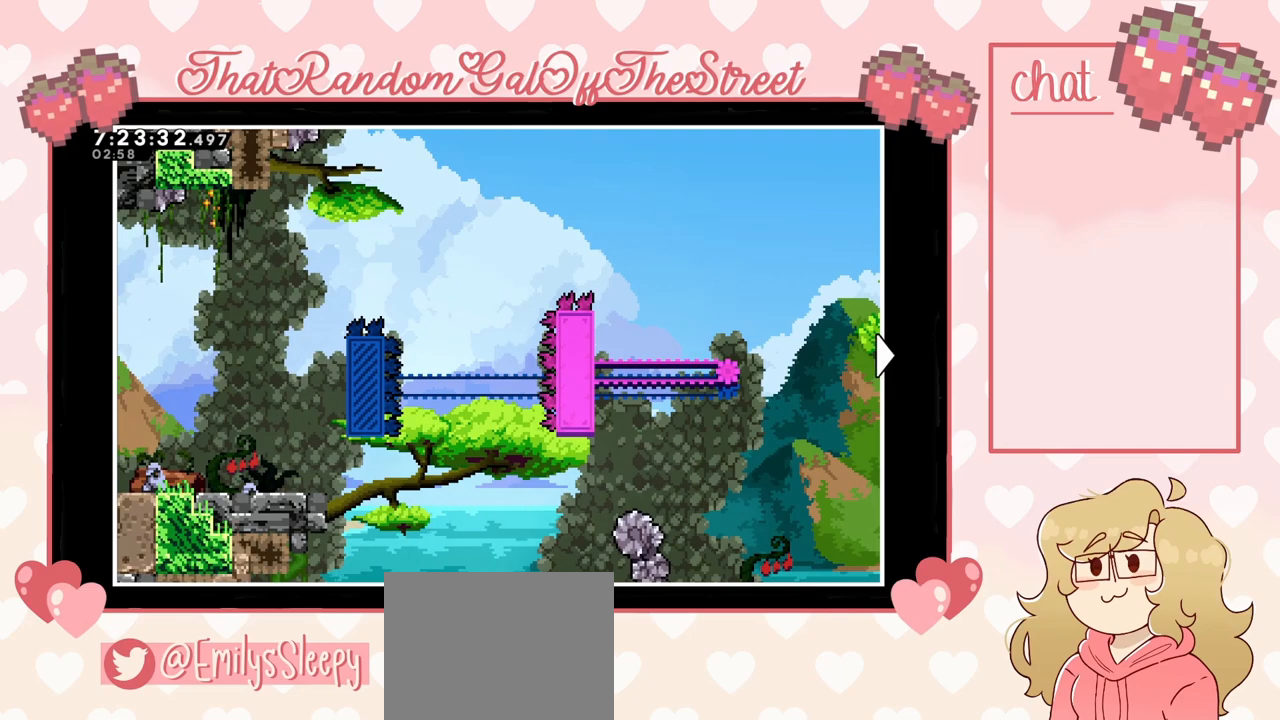
{"buttons": [], "left_stick": "up-right", "right_stick": "center", "events": [[400, "left_stick", "up-right"]]}
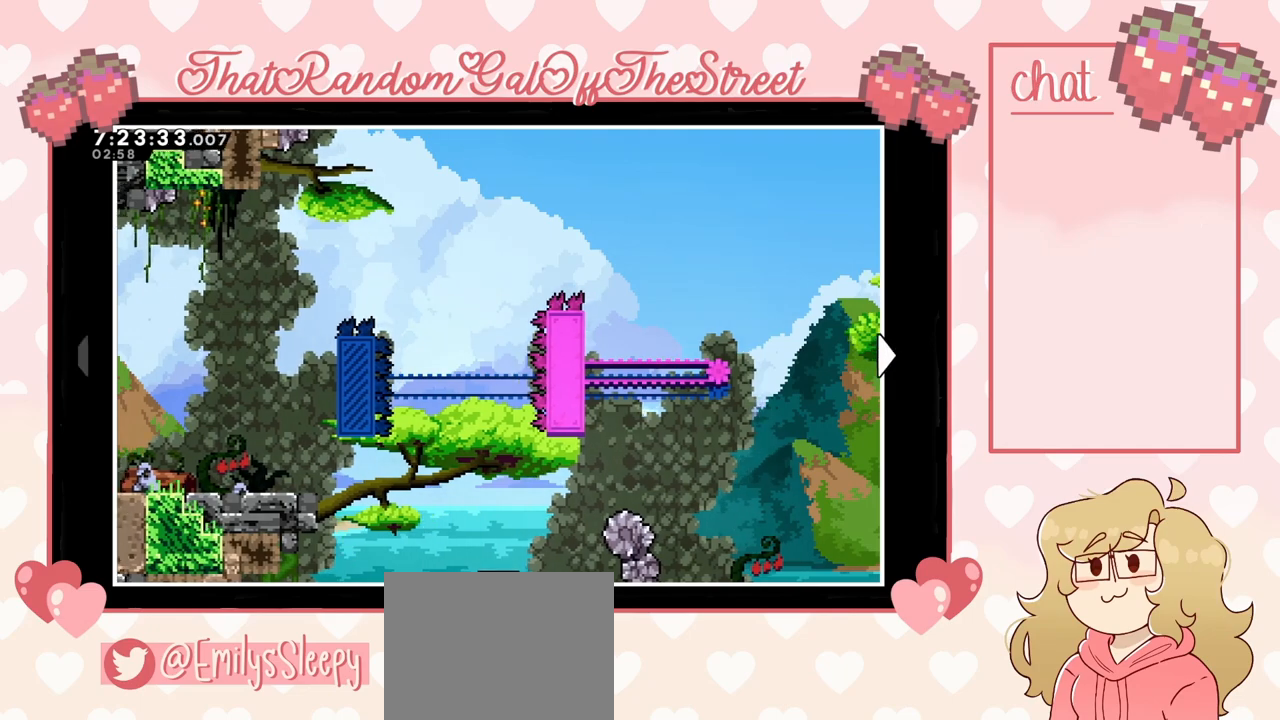
{"buttons": [], "left_stick": "up-right", "right_stick": "center", "events": []}
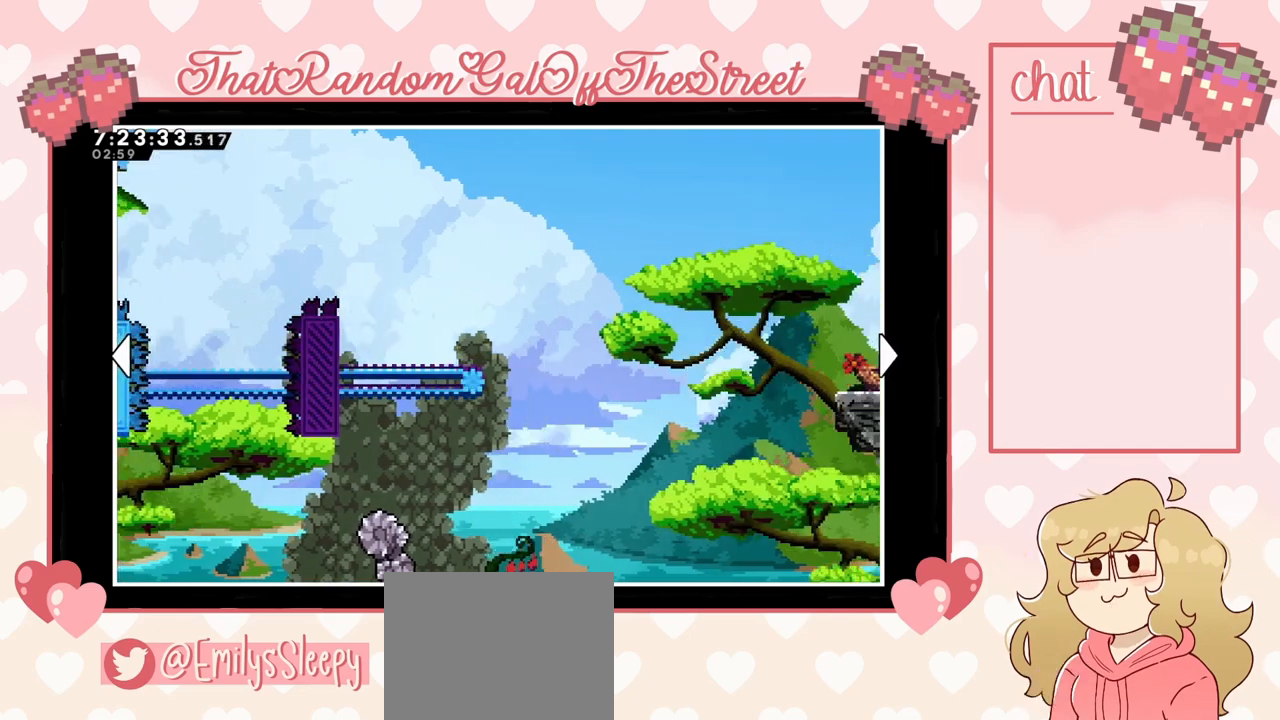
{"buttons": [], "left_stick": "up-right", "right_stick": "center", "events": []}
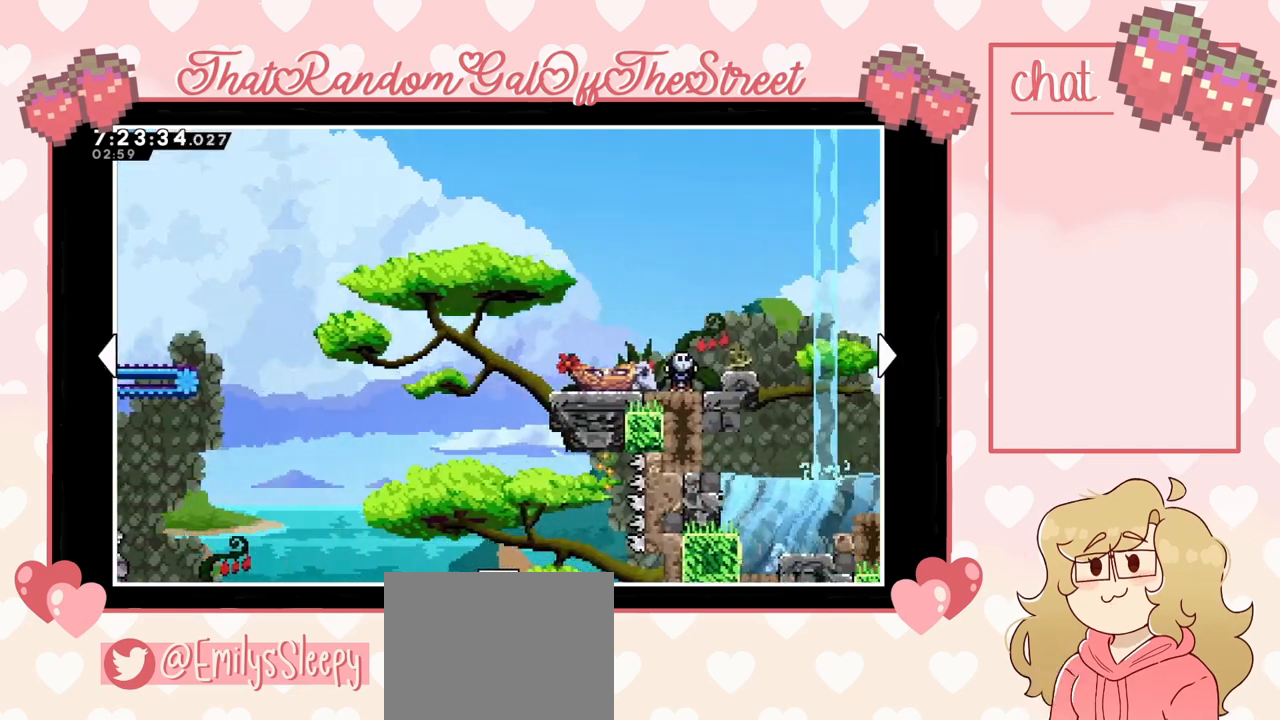
{"buttons": [], "left_stick": "up-left", "right_stick": "center", "events": [[500, "left_stick", "up-left"]]}
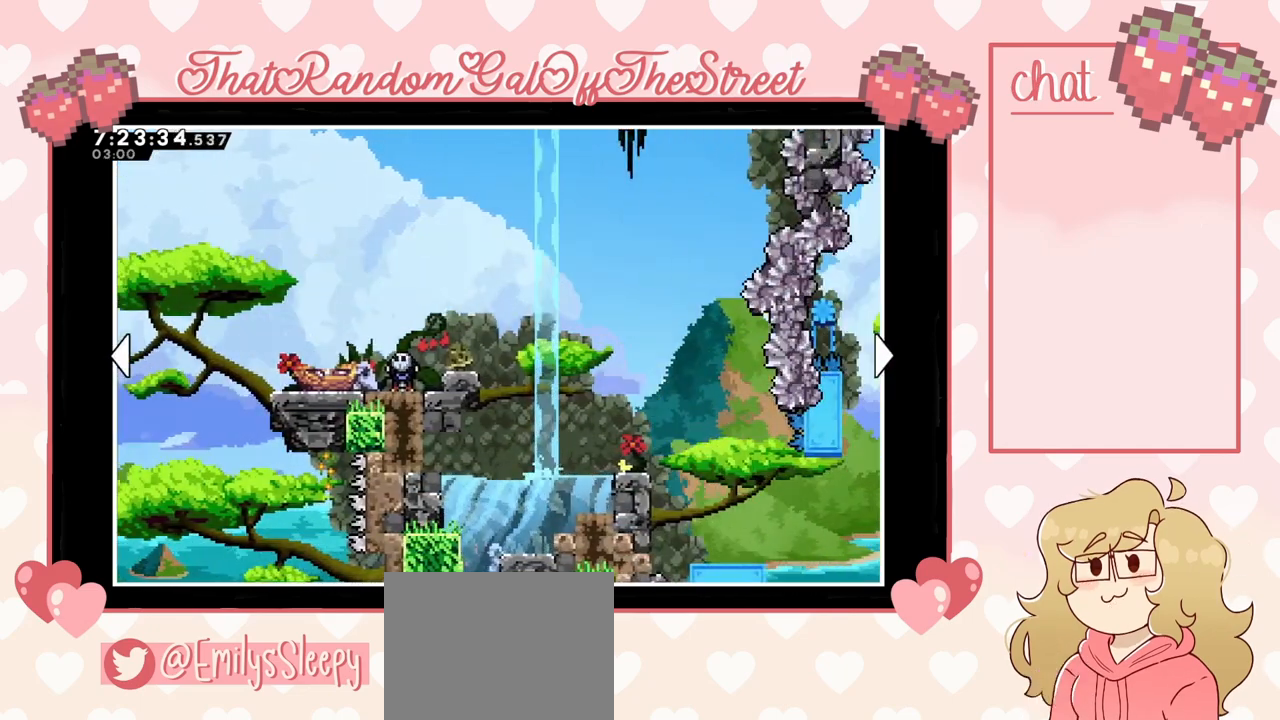
{"buttons": [], "left_stick": "left", "right_stick": "center", "events": [[33, "left_stick", "left"]]}
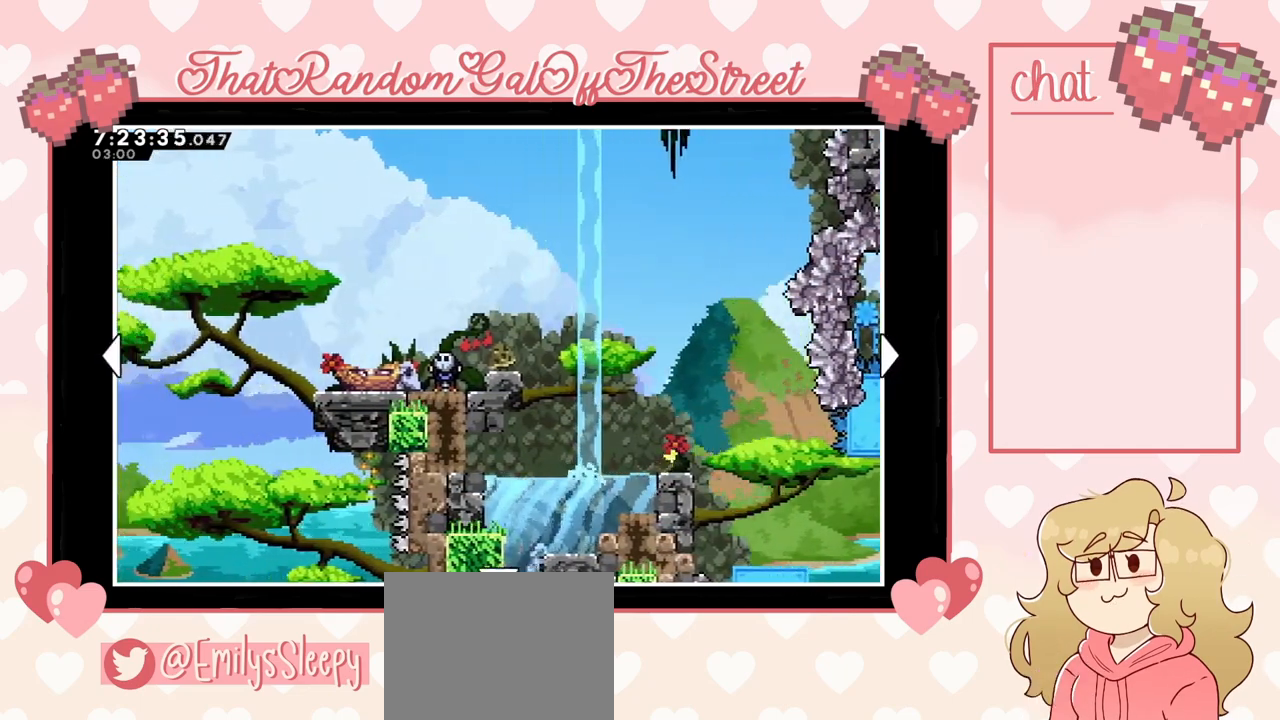
{"buttons": [], "left_stick": "left", "right_stick": "center", "events": []}
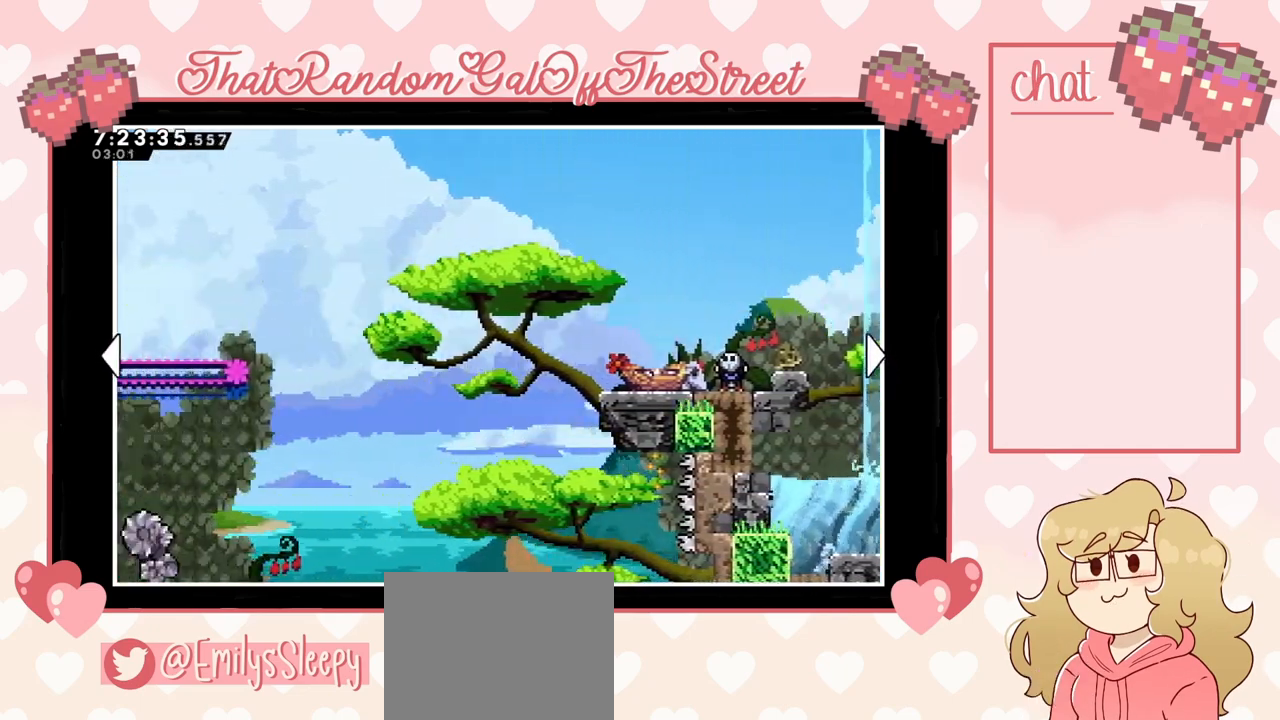
{"buttons": [], "left_stick": "left", "right_stick": "center", "events": []}
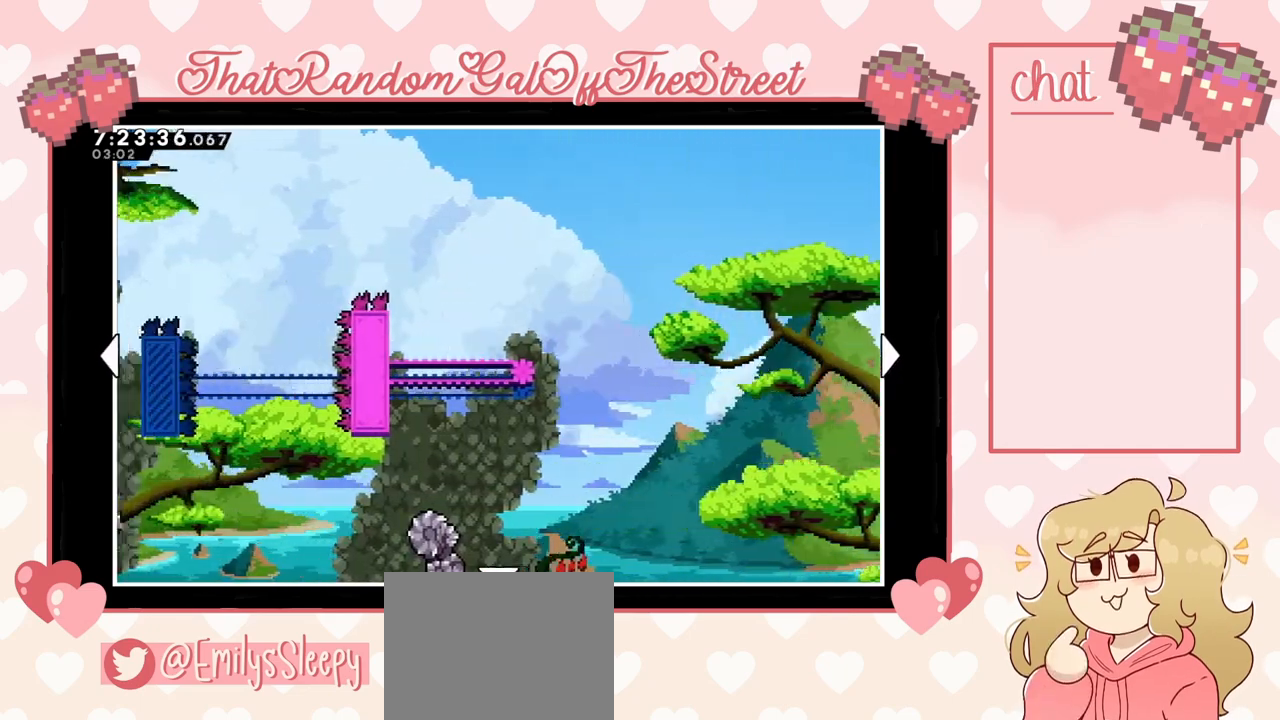
{"buttons": [], "left_stick": "left", "right_stick": "center", "events": []}
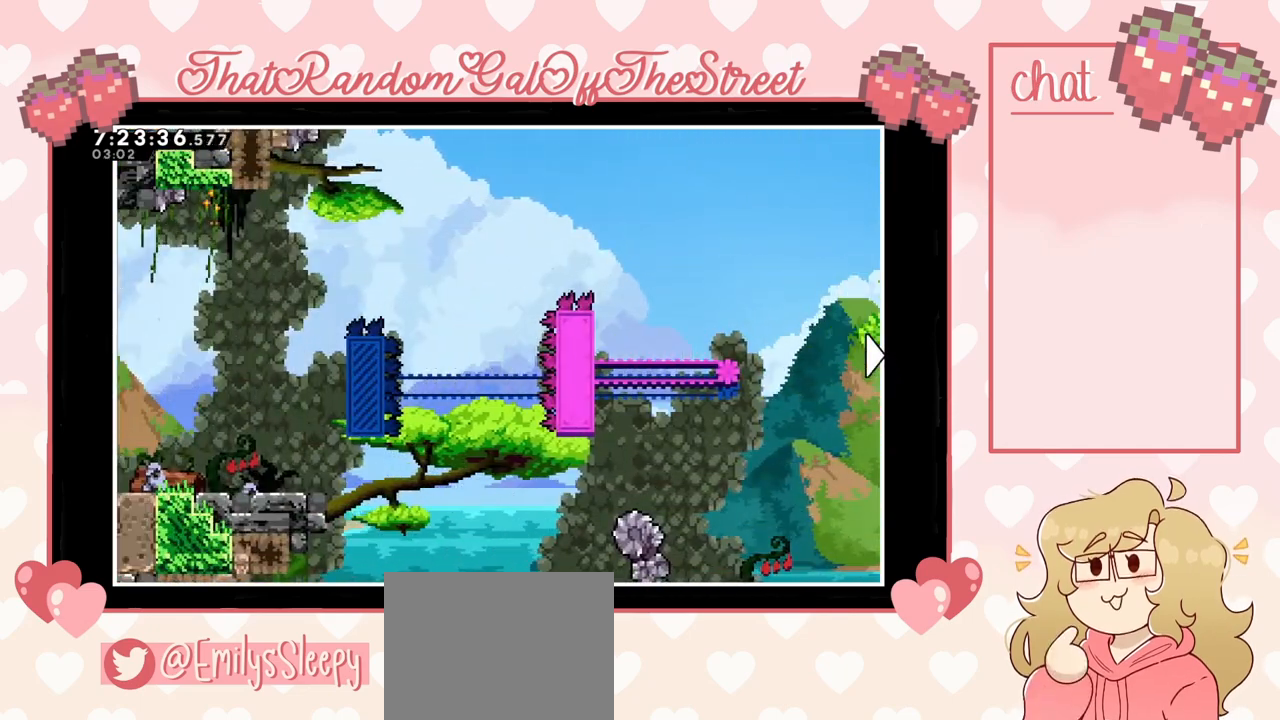
{"buttons": [], "left_stick": "right", "right_stick": "center", "events": [[167, "left_stick", "center"], [267, "left_stick", "right"]]}
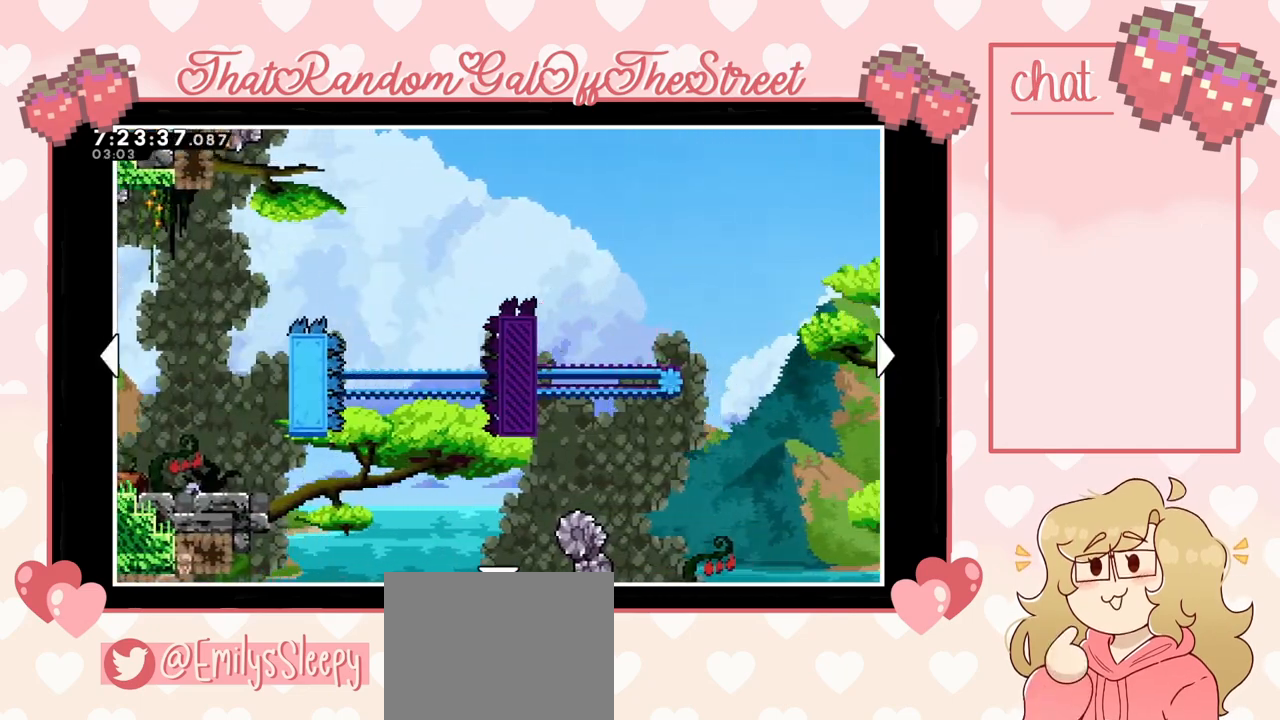
{"buttons": [], "left_stick": "right", "right_stick": "center", "events": []}
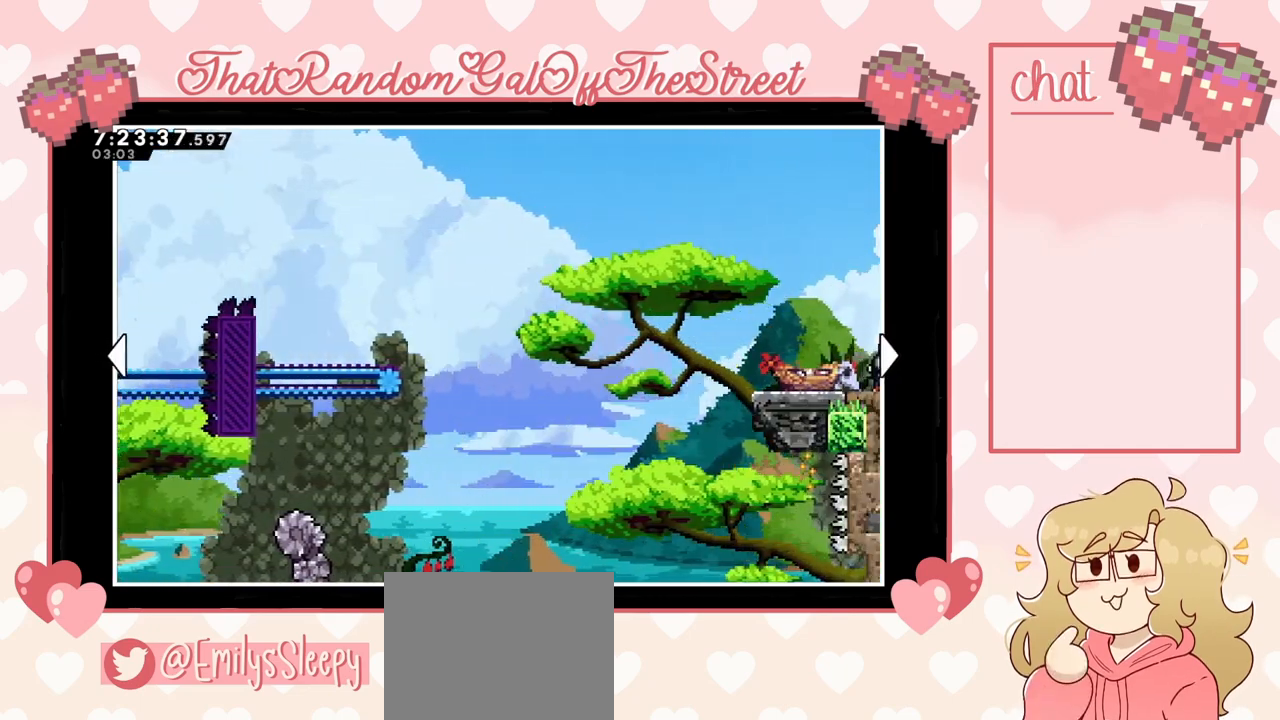
{"buttons": [], "left_stick": "right", "right_stick": "center", "events": []}
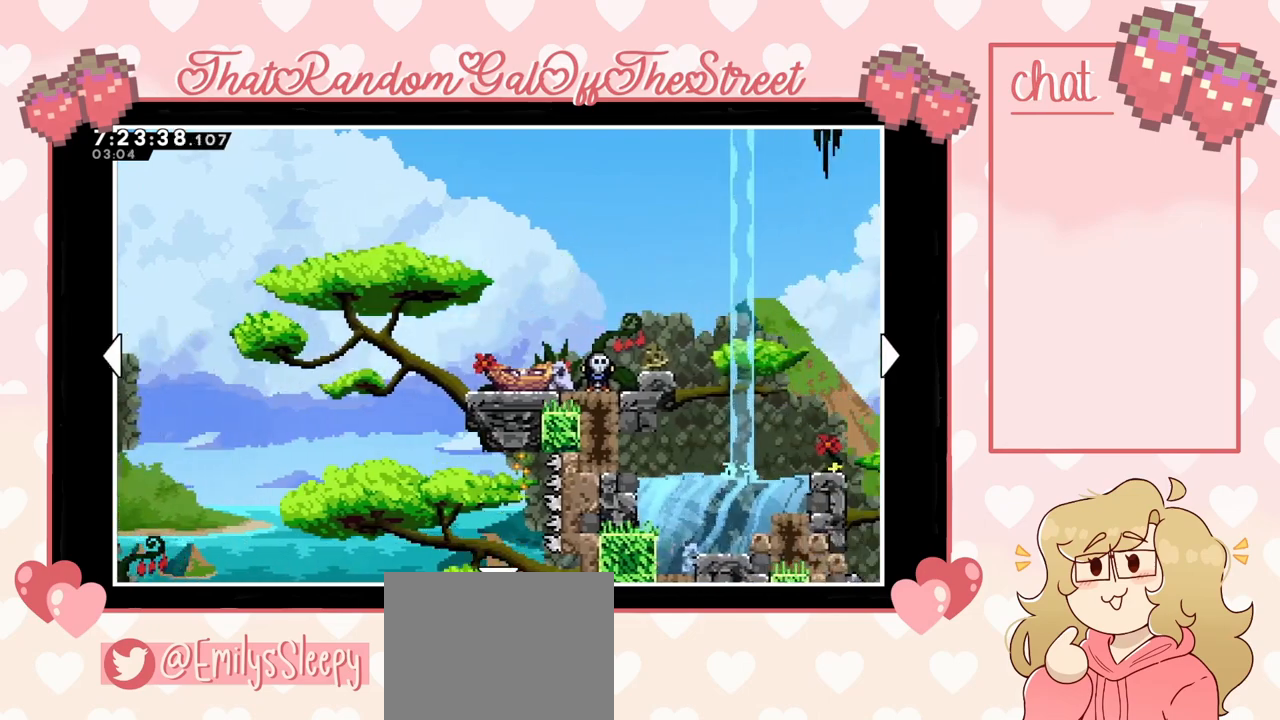
{"buttons": [], "left_stick": "right", "right_stick": "center", "events": []}
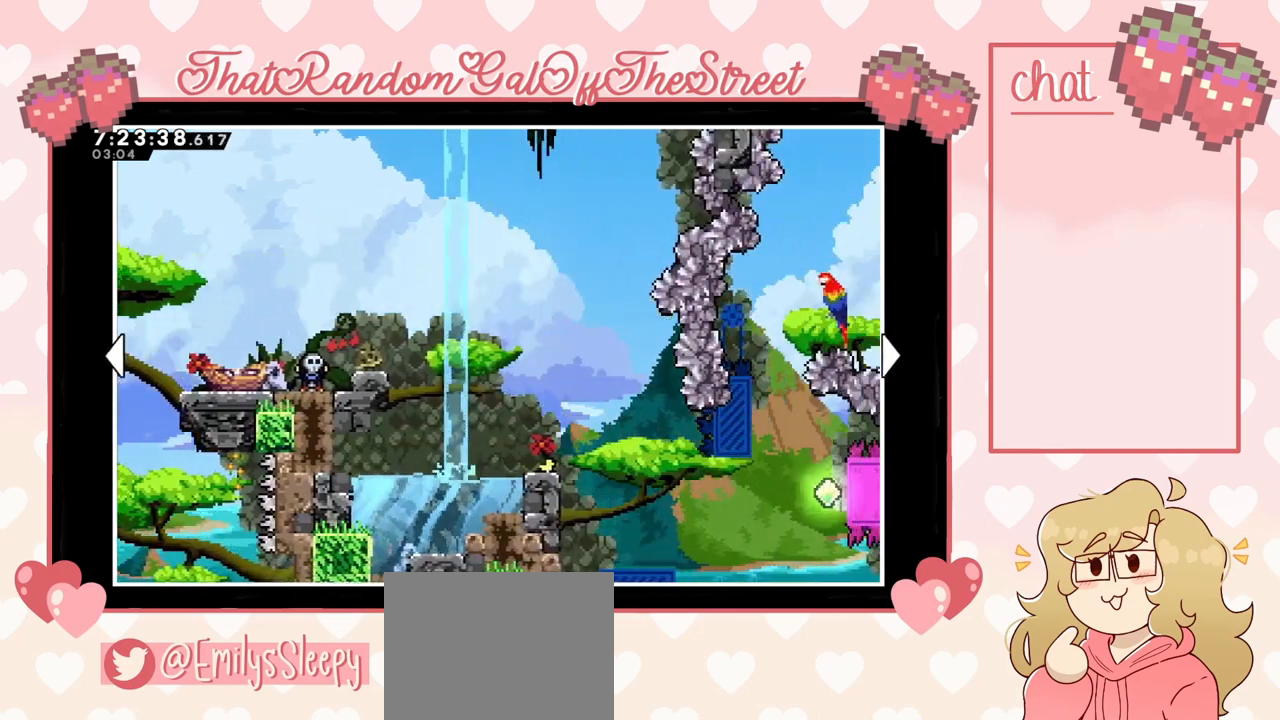
{"buttons": [], "left_stick": "down-right", "right_stick": "center", "events": [[67, "left_stick", "down-right"]]}
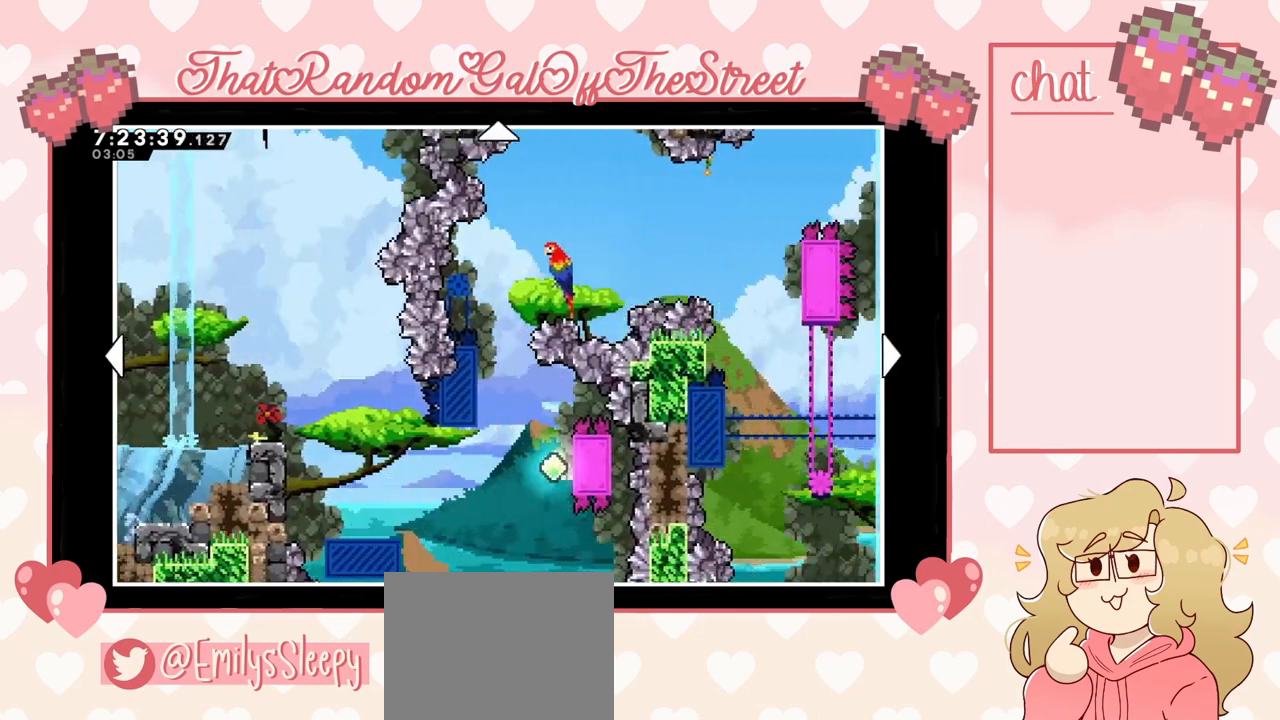
{"buttons": [], "left_stick": "down-right", "right_stick": "center", "events": []}
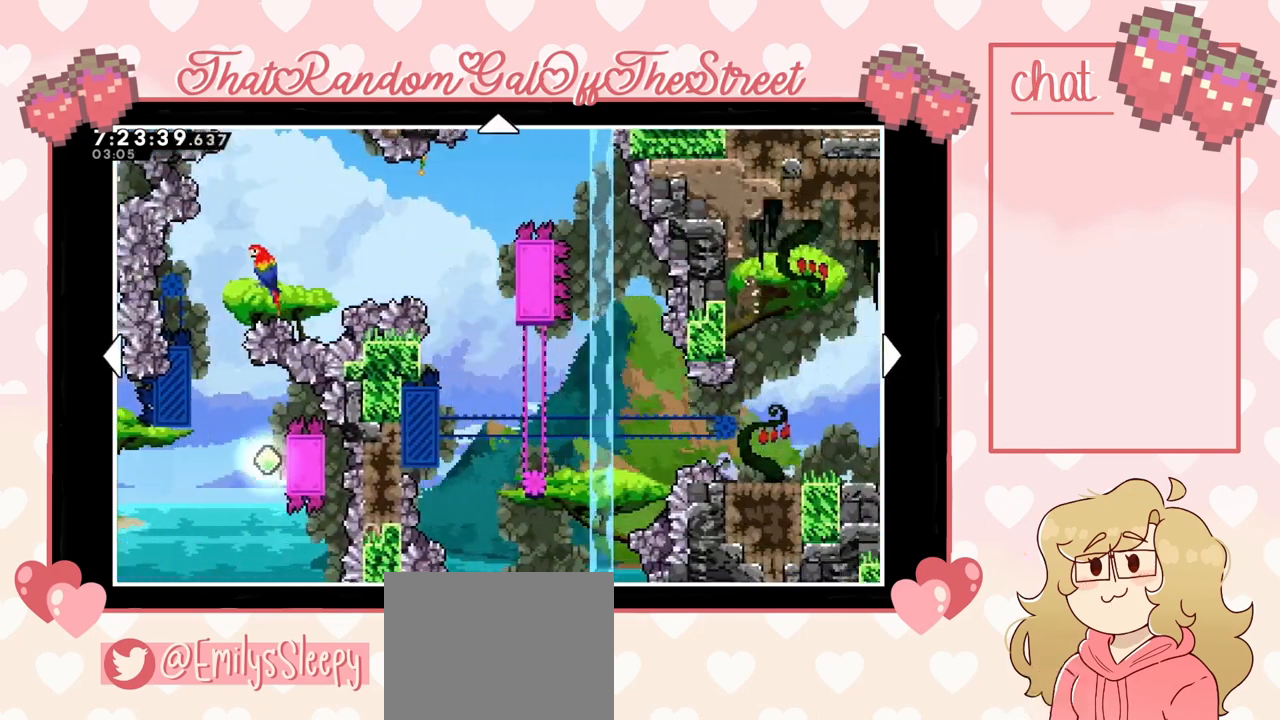
{"buttons": [], "left_stick": "down-right", "right_stick": "center", "events": []}
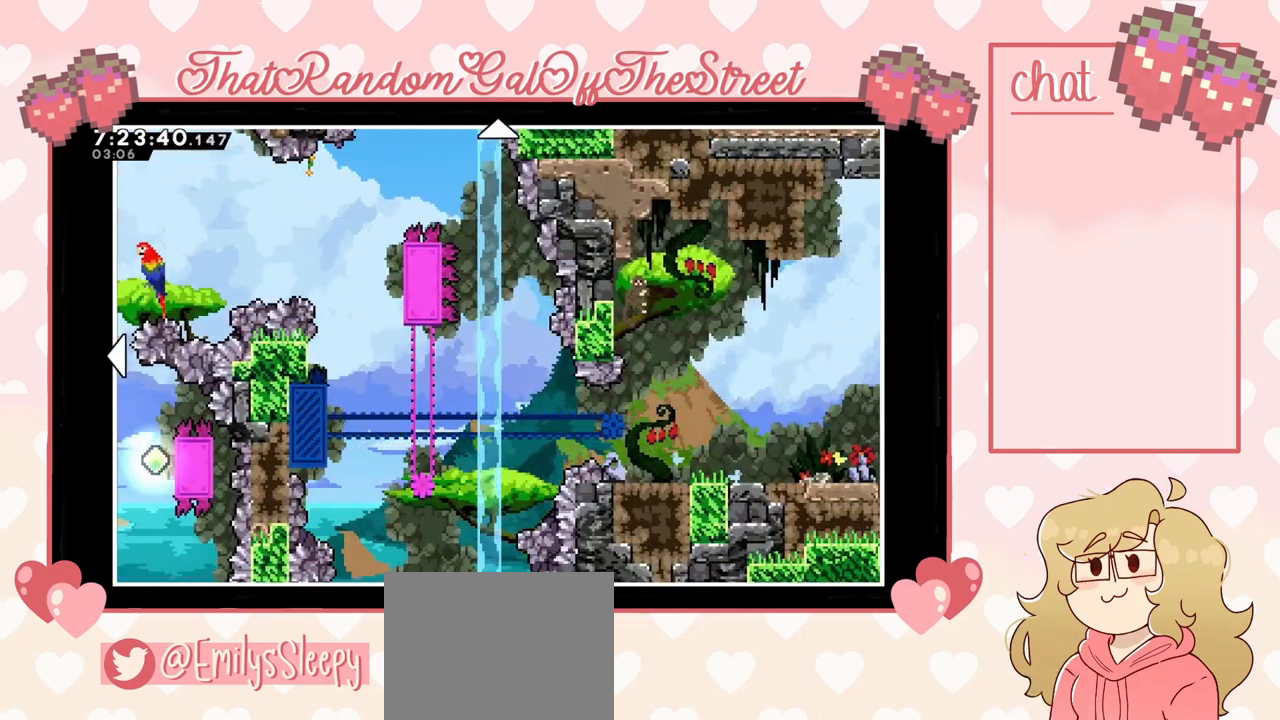
{"buttons": [], "left_stick": "up-right", "right_stick": "center", "events": [[33, "left_stick", "right"], [400, "left_stick", "up-right"]]}
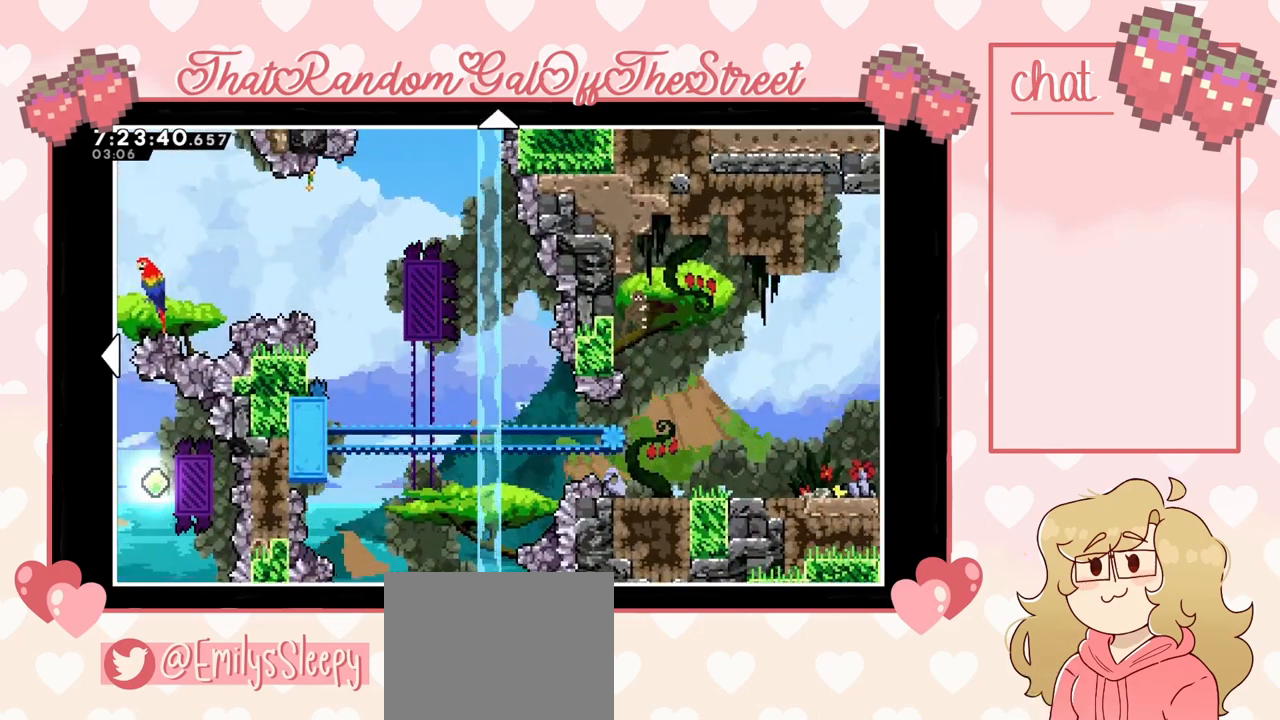
{"buttons": [], "left_stick": "up-left", "right_stick": "center", "events": [[33, "left_stick", "up"], [467, "left_stick", "up-left"]]}
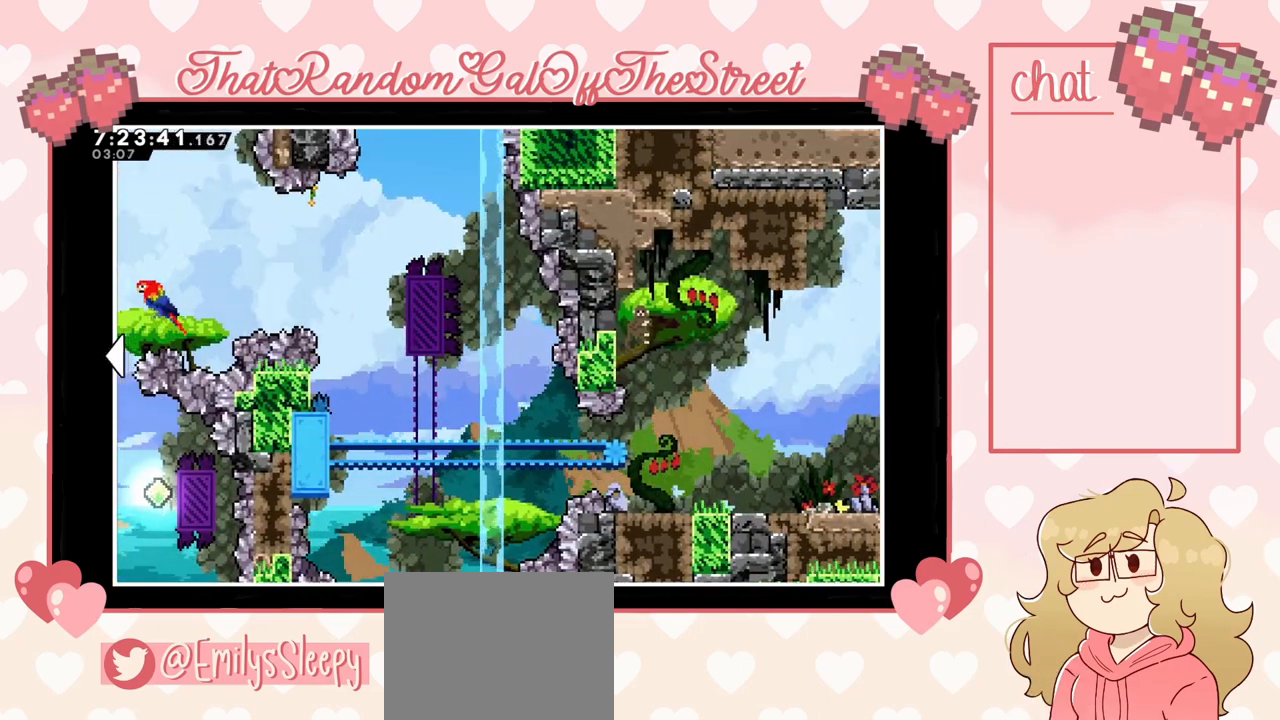
{"buttons": [], "left_stick": "up", "right_stick": "center", "events": [[233, "left_stick", "up"]]}